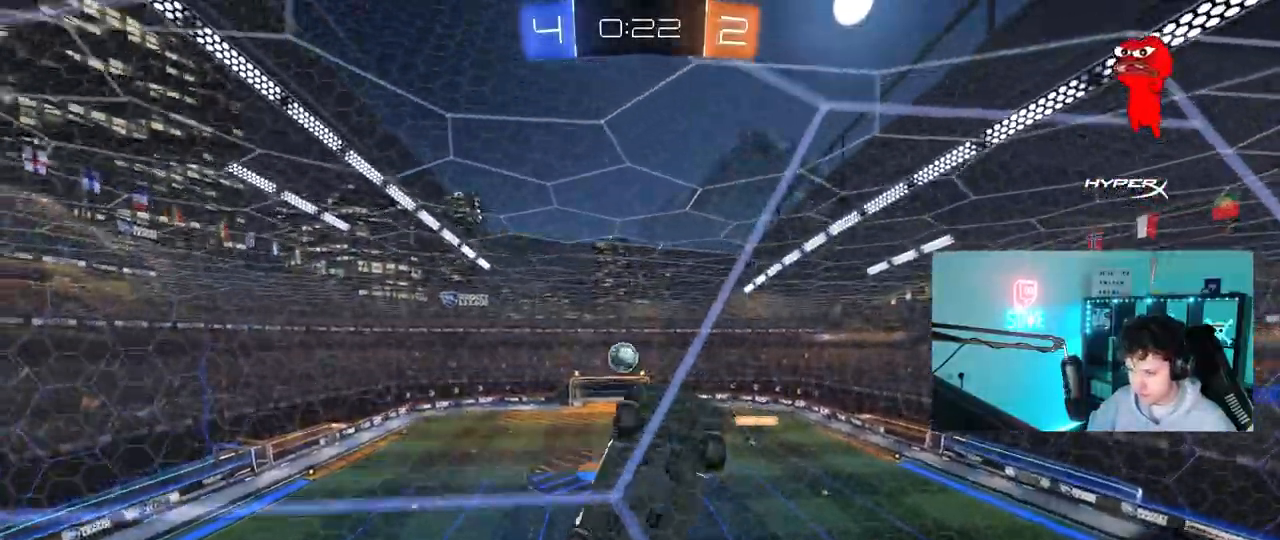
Gameplay with keyboard and mouse; each line is a JSON object with the keys and mouse buttons held at the frame after it. "events" lists presses ("down") and releases ("up") of "1", "2", "3", "4", "5", "a", "alt", "c", "caps_lock", "ctrl", "d", "e", "f", "g", "q", "r", "s", "shift", "space", "t", "tab", "v", "w", "x", "z", "mouse_left", "mouse_wheel" and "mouse_right" between this image and that frame as [ms after this image, input, new state], when the widget could be followed in between. "mouse_left", "mouse_wheel", "mouse_right" = the "left", "wheel", "right" buttons of the "mouse" list. No other keys are recorded. "wheel" means that the mouse wheel is clicked or scrolled. "mouse_move" is the direction in which the mouse moves at that frame (one of eight, or "still"), when it could be read.
{"keys": ["w"], "mouse": [], "mouse_move": "still", "events": [[83, "d", "up"], [133, "mouse_left", "up"]]}
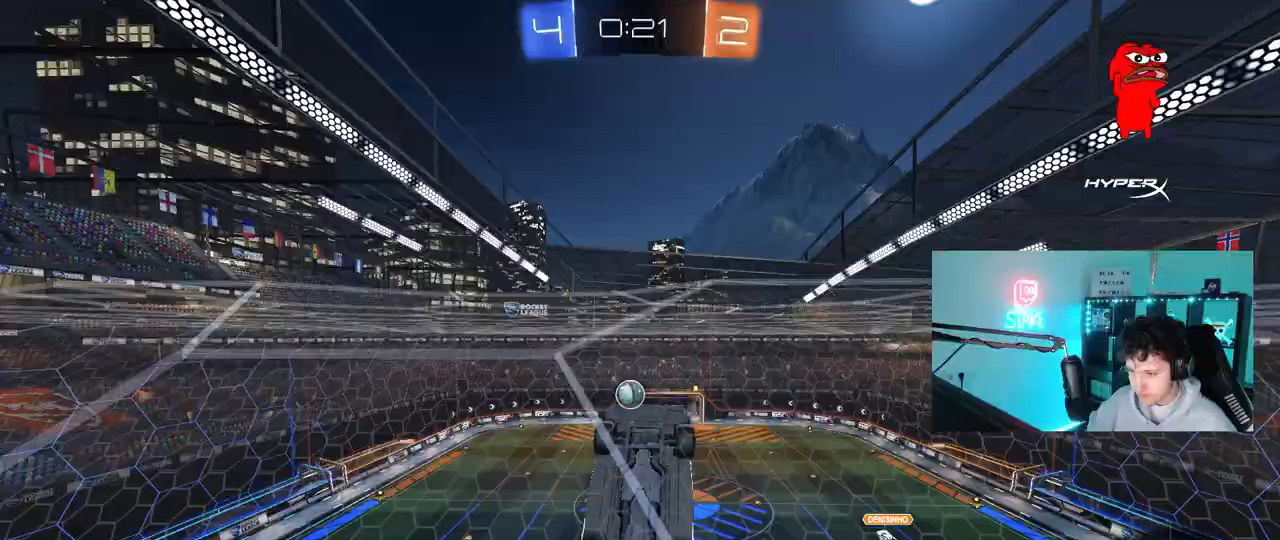
{"keys": ["s"], "mouse": [], "mouse_move": "still", "events": [[433, "w", "up"], [483, "s", "down"]]}
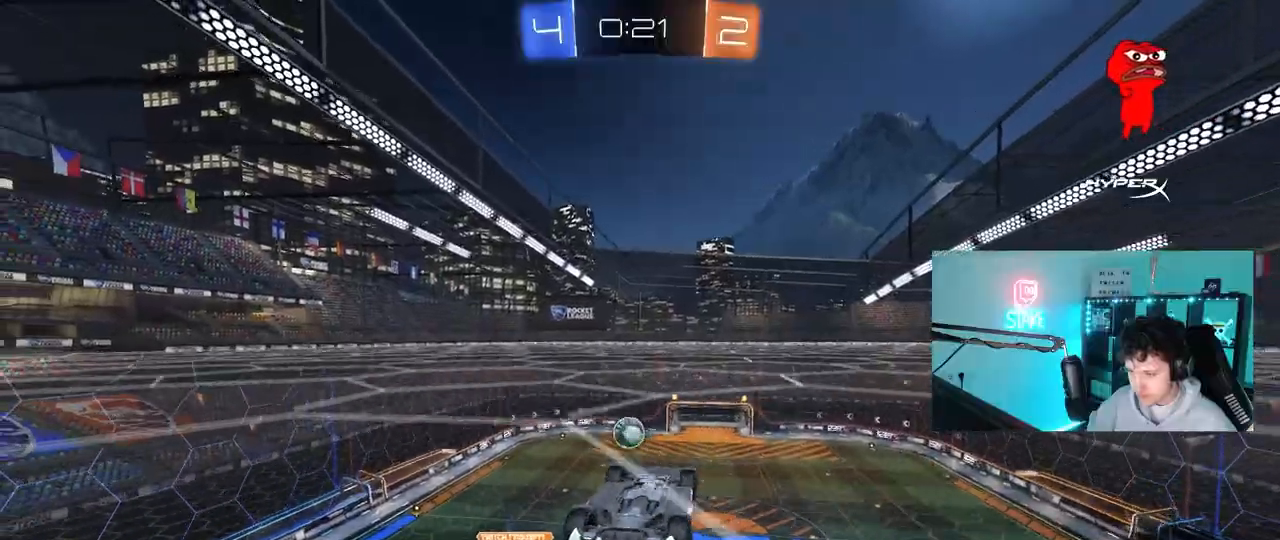
{"keys": ["d", "w"], "mouse": [], "mouse_move": "still", "events": [[17, "d", "down"], [167, "d", "up"], [250, "s", "up"], [400, "w", "down"], [450, "d", "down"]]}
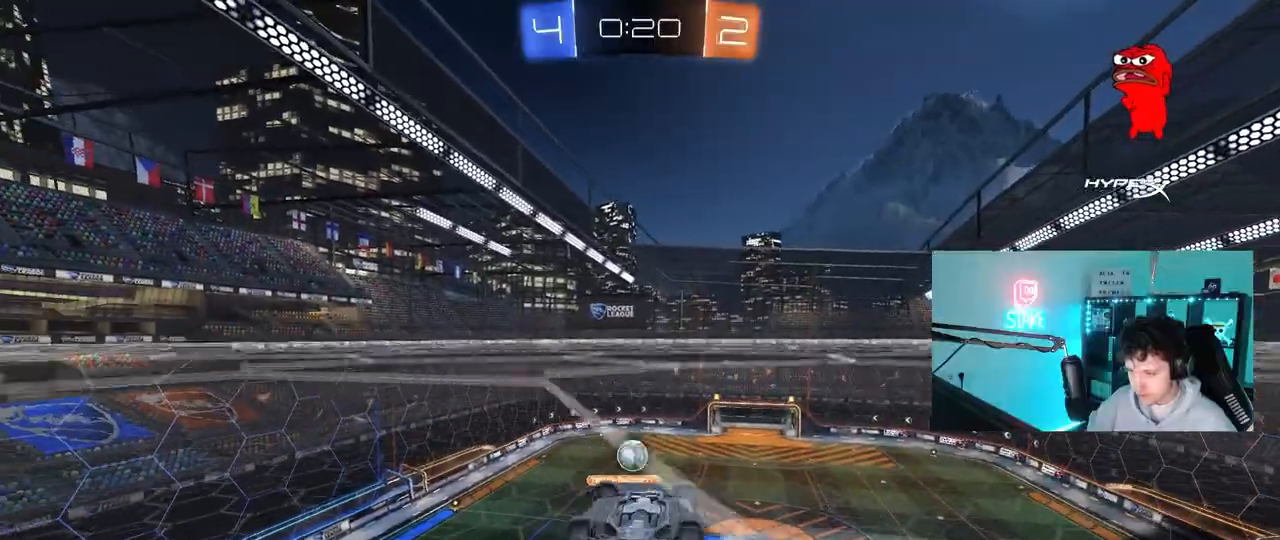
{"keys": ["a", "shift"], "mouse": [], "mouse_move": "still", "events": [[83, "d", "up"], [133, "a", "down"], [183, "shift", "down"], [233, "w", "up"], [367, "s", "down"], [467, "s", "up"]]}
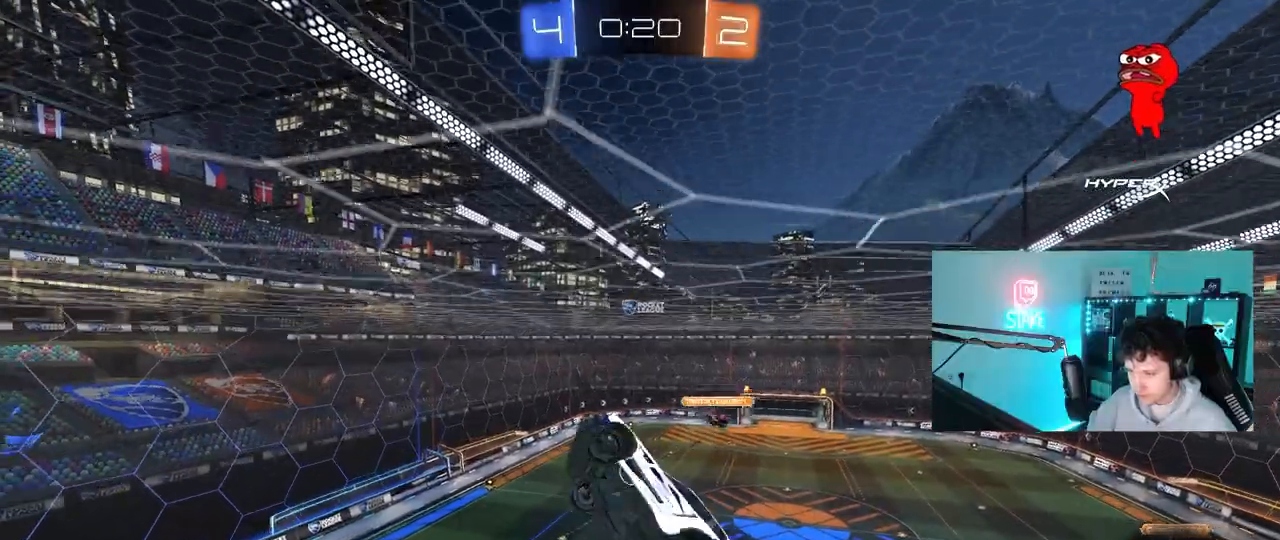
{"keys": ["d"], "mouse": [], "mouse_move": "still", "events": [[200, "a", "up"], [200, "d", "down"], [200, "shift", "up"], [200, "w", "down"], [433, "w", "up"]]}
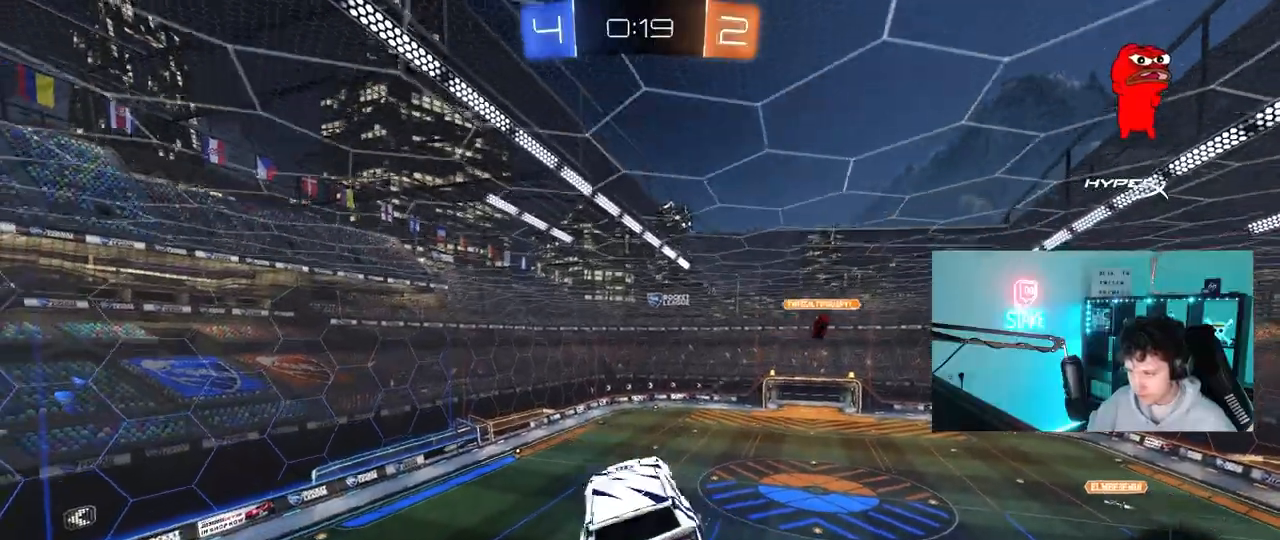
{"keys": ["q"], "mouse": [], "mouse_move": "still", "events": [[67, "q", "down"], [67, "w", "down"], [117, "w", "up"], [217, "s", "down"], [483, "d", "up"], [483, "s", "up"]]}
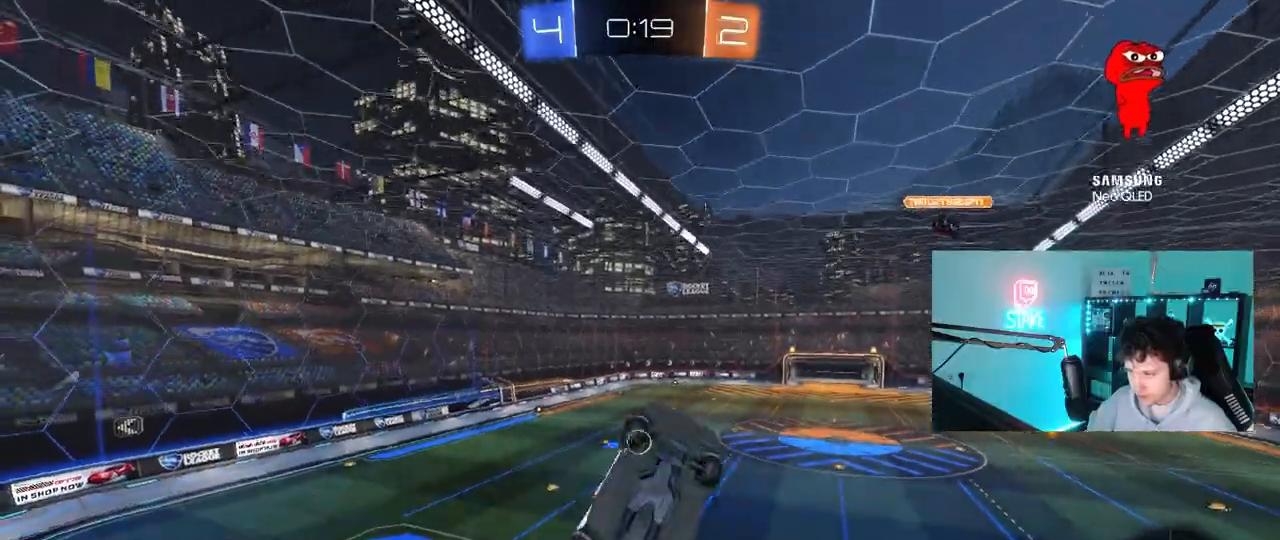
{"keys": ["w"], "mouse": [], "mouse_move": "still", "events": [[33, "a", "down"], [217, "s", "down"], [317, "s", "up"], [500, "a", "up"], [500, "q", "up"], [500, "w", "down"]]}
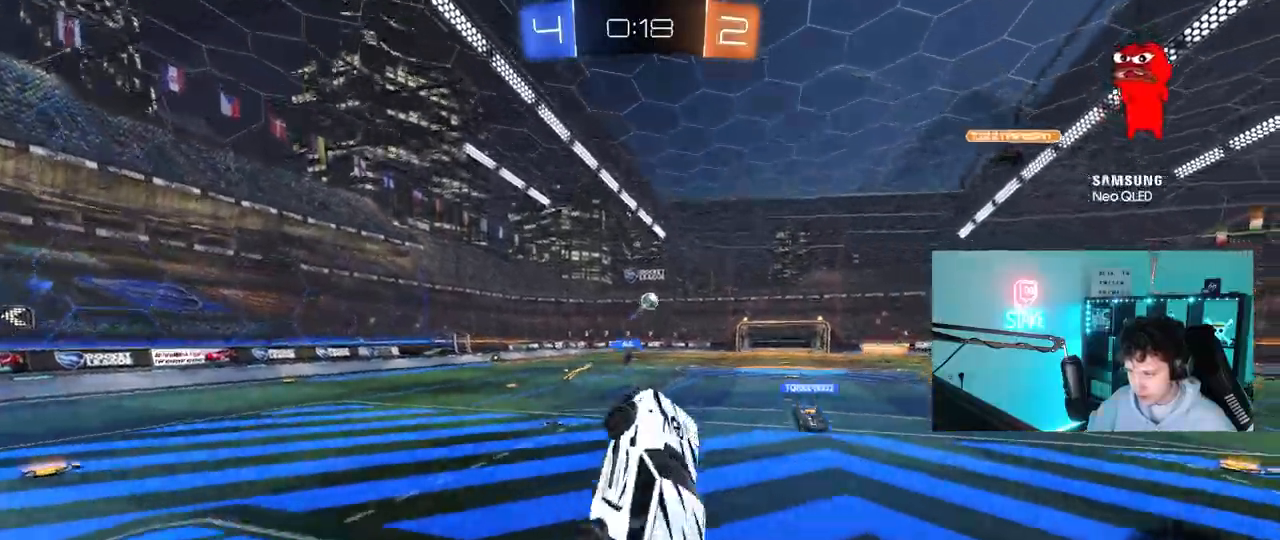
{"keys": ["w"], "mouse": ["left", "right"], "mouse_move": "still"}
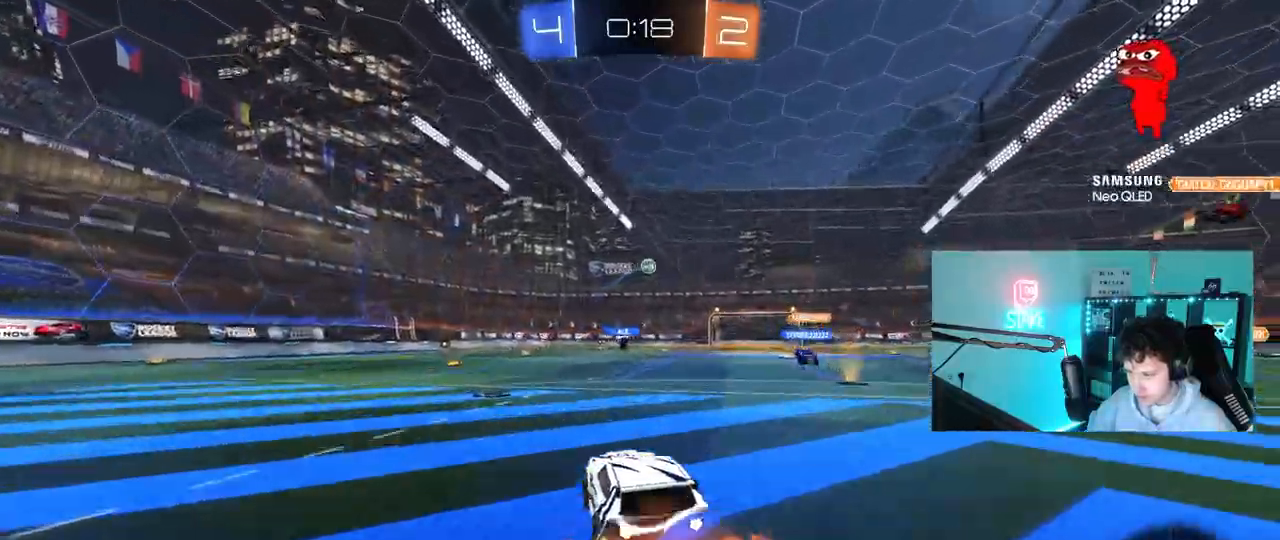
{"keys": ["a", "s", "shift"], "mouse": ["left"], "mouse_move": "still", "events": [[67, "a", "down"], [67, "mouse_right", "up"], [67, "shift", "down"], [117, "mouse_right", "down"], [167, "s", "down"], [167, "w", "up"], [250, "mouse_right", "up"]]}
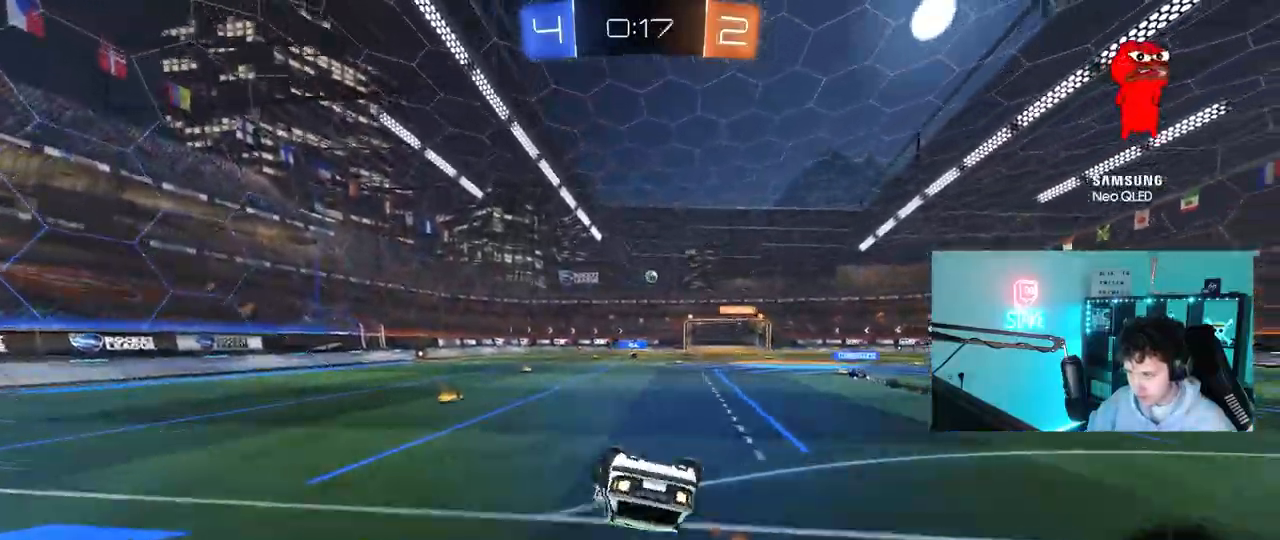
{"keys": ["a"], "mouse": ["left"], "mouse_move": "still", "events": [[33, "s", "up"], [133, "s", "down"], [217, "mouse_left", "up"], [367, "shift", "up"], [467, "s", "up"], [500, "mouse_left", "down"]]}
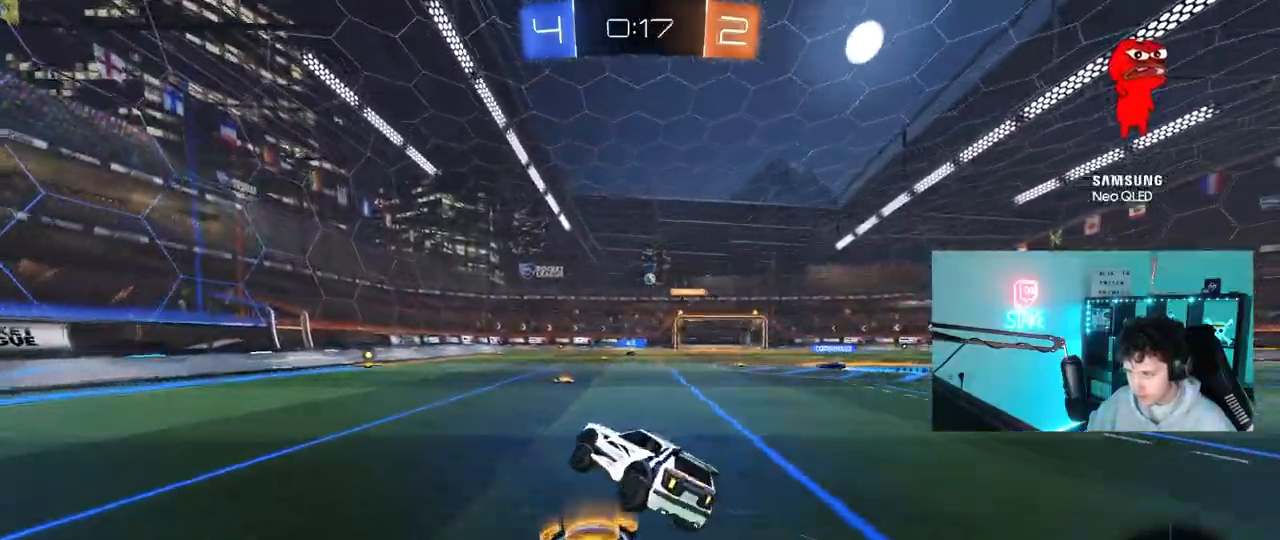
{"keys": ["w"], "mouse": [], "mouse_move": "still", "events": [[50, "a", "up"], [150, "w", "down"], [233, "mouse_left", "up"]]}
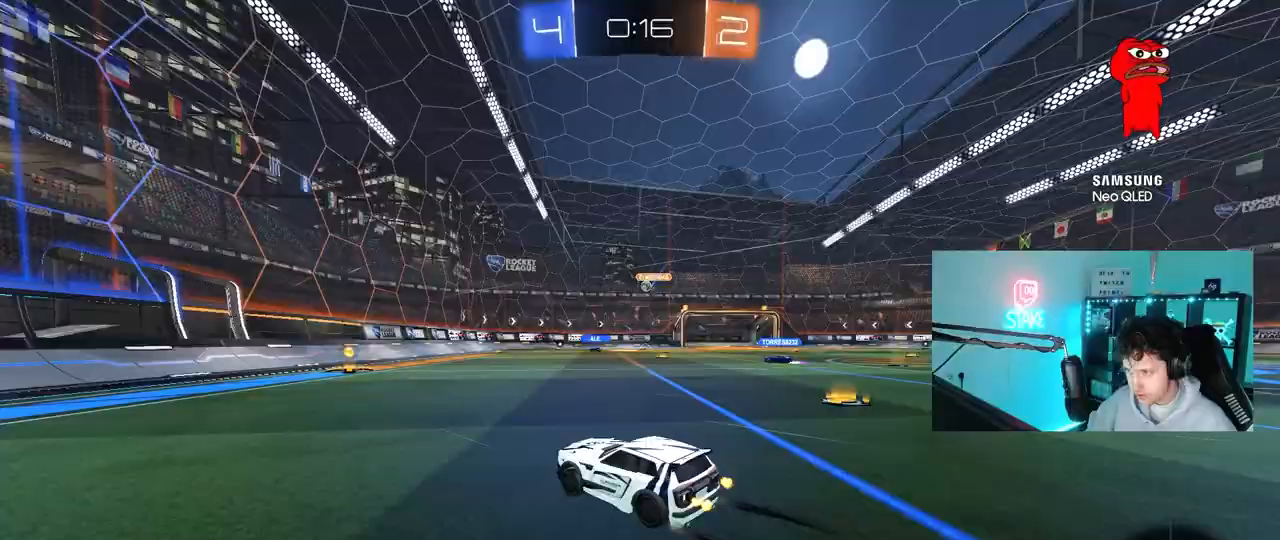
{"keys": ["w"], "mouse": [], "mouse_move": "still", "events": [[400, "d", "down"], [500, "d", "up"]]}
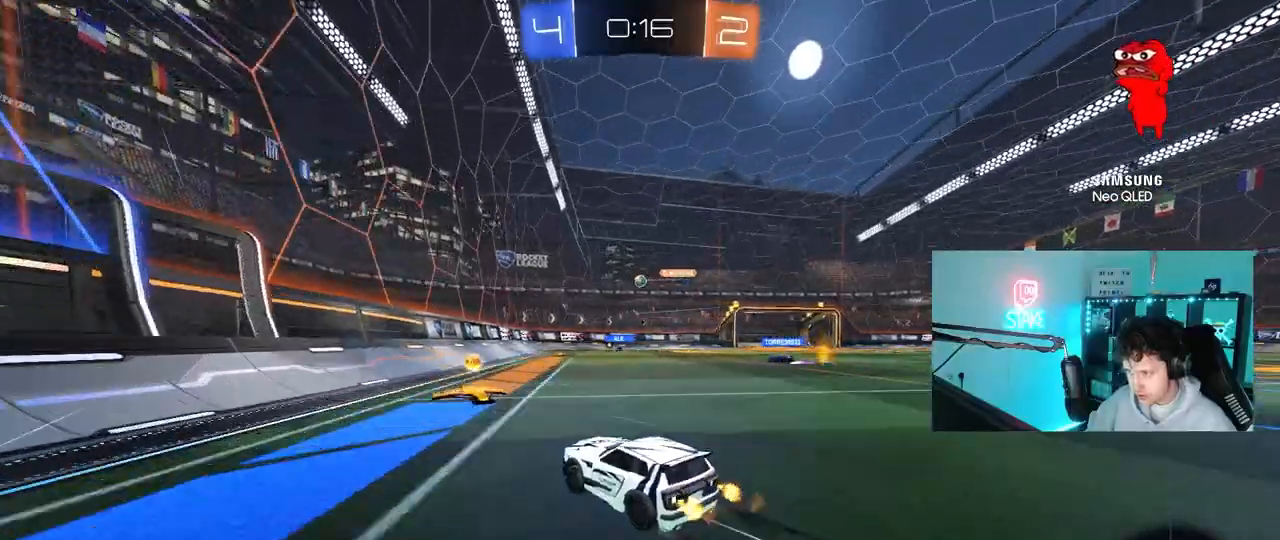
{"keys": ["d", "w"], "mouse": [], "mouse_move": "still", "events": [[267, "d", "down"], [367, "d", "up"], [467, "d", "down"]]}
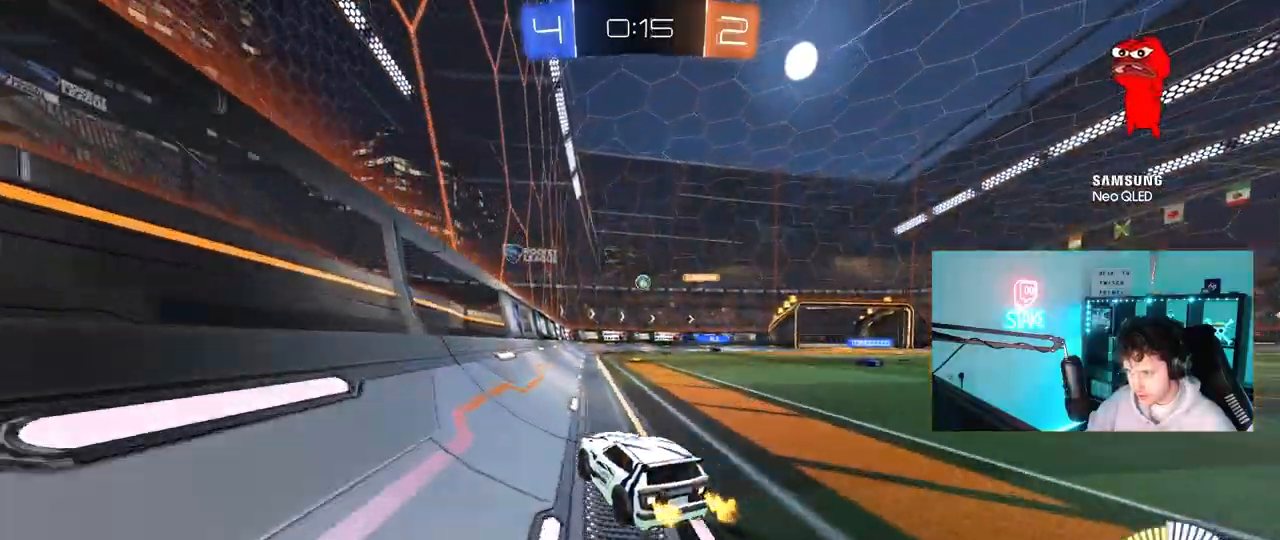
{"keys": ["w"], "mouse": [], "mouse_move": "still", "events": [[50, "d", "up"]]}
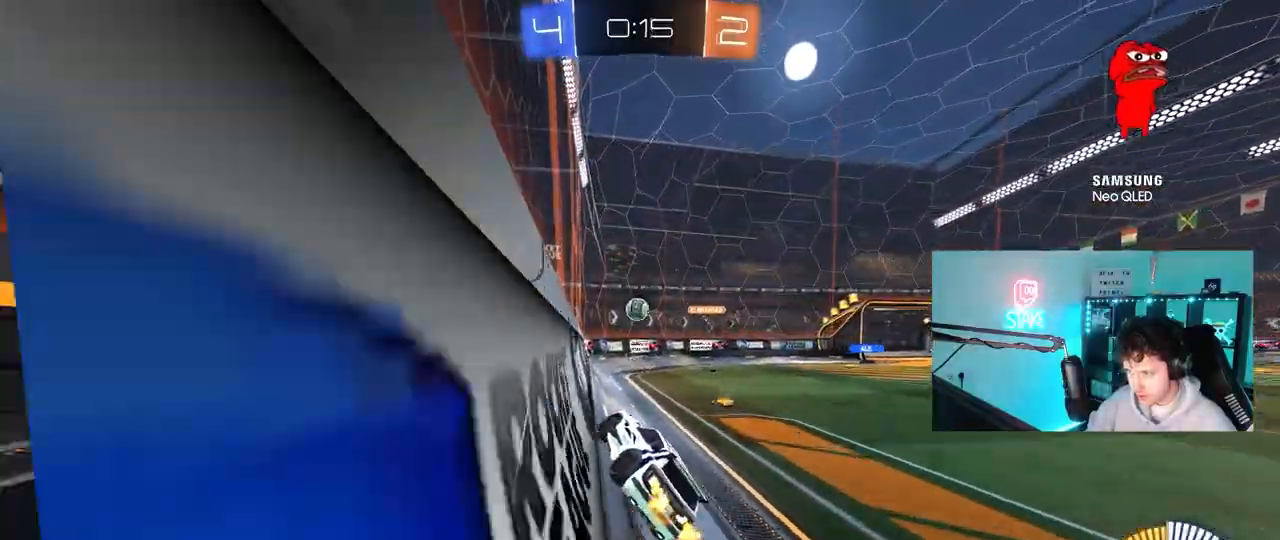
{"keys": ["d", "s"], "mouse": [], "mouse_move": "still", "events": [[17, "w", "up"], [67, "d", "down"], [200, "s", "down"], [300, "d", "up"], [400, "s", "up"], [450, "d", "down"], [450, "s", "down"]]}
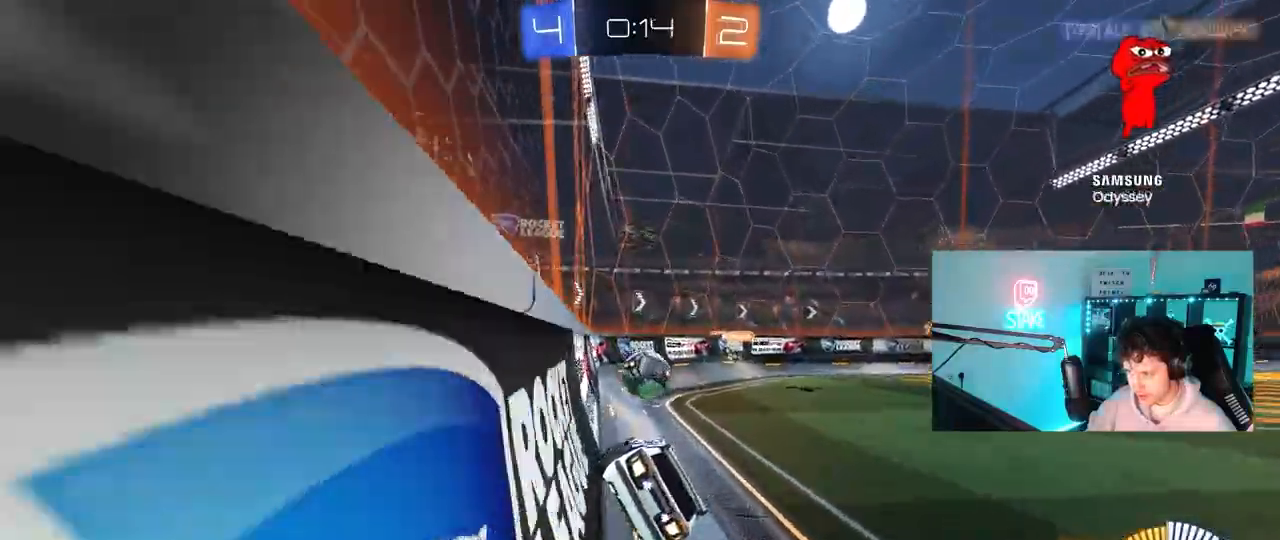
{"keys": ["d"], "mouse": [], "mouse_move": "still", "events": [[33, "s", "up"], [183, "s", "down"], [317, "s", "up"], [467, "s", "down"], [500, "s", "up"]]}
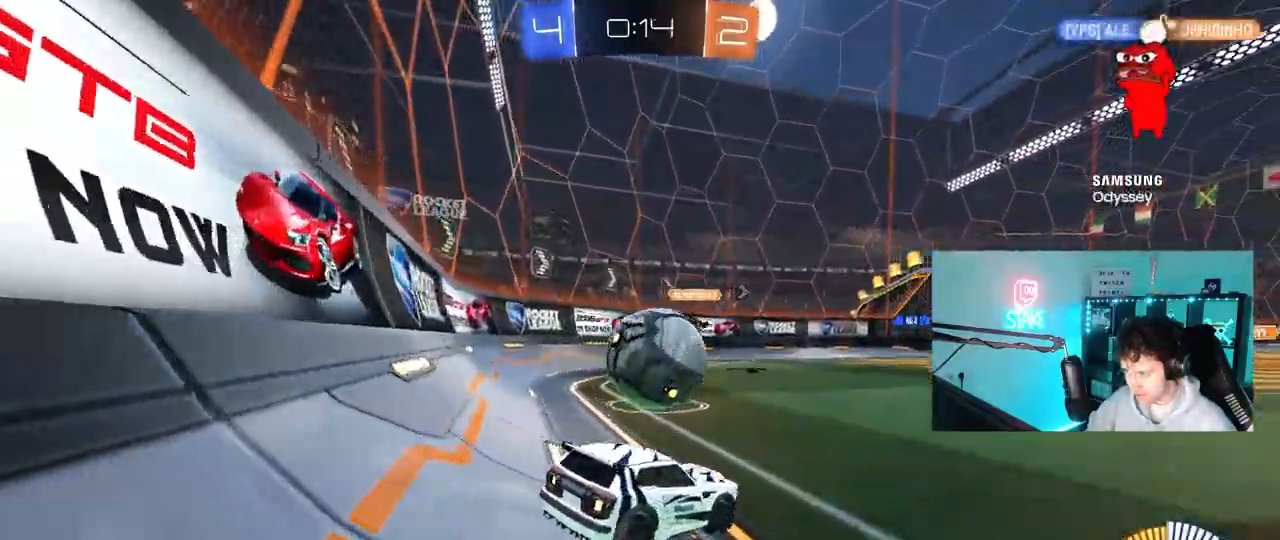
{"keys": ["d", "w"], "mouse": [], "mouse_move": "still", "events": [[150, "w", "down"], [233, "w", "up"], [283, "w", "down"]]}
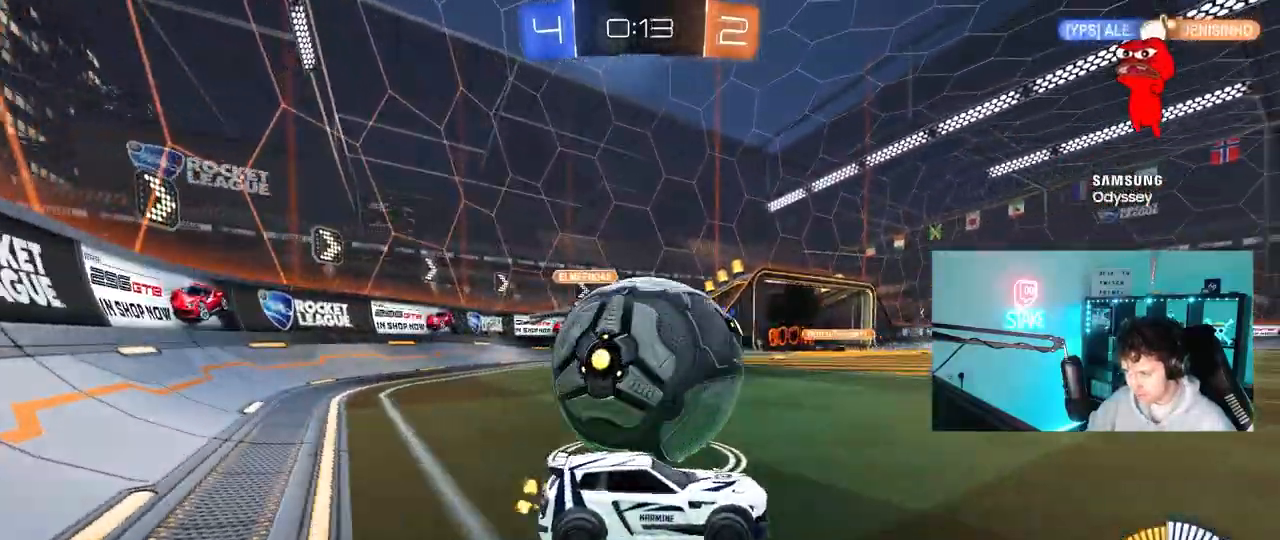
{"keys": ["a", "w"], "mouse": ["left"], "mouse_move": "down-left", "events": [[67, "mouse_left", "down"], [250, "d", "up"], [400, "a", "down"]]}
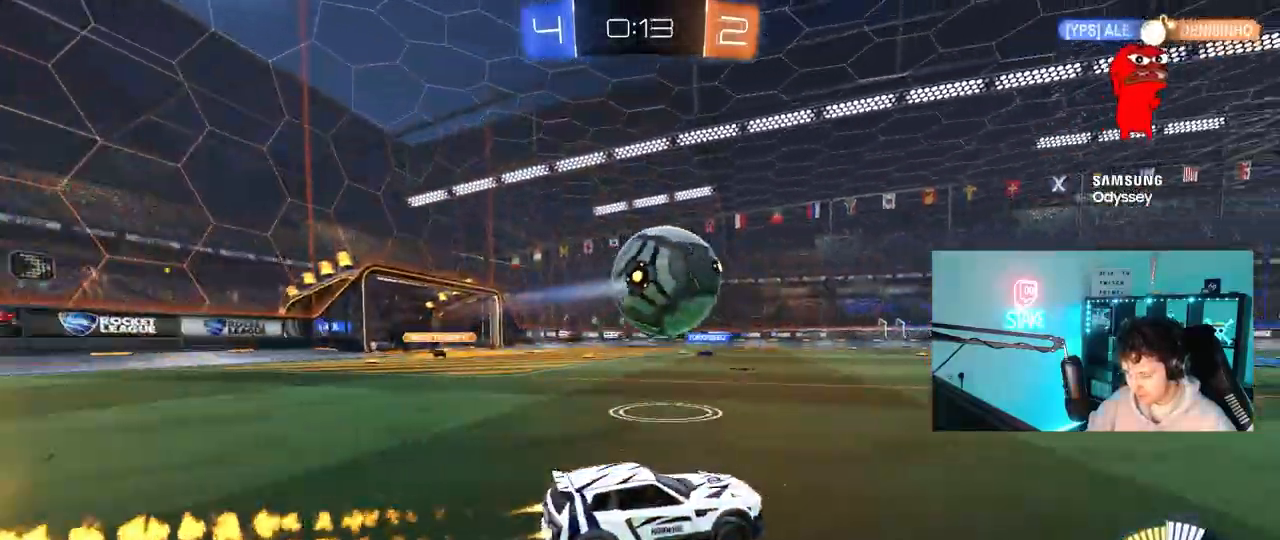
{"keys": ["w"], "mouse": ["left"], "mouse_move": "still", "events": [[83, "a", "up"]]}
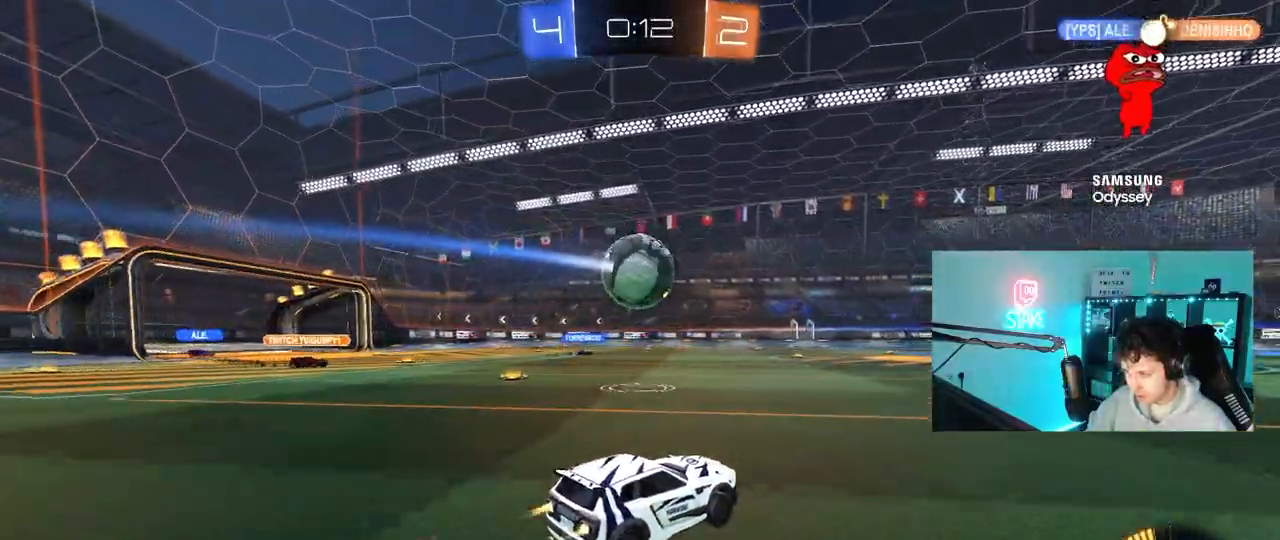
{"keys": ["a", "w"], "mouse": ["left"], "mouse_move": "still", "events": [[483, "a", "down"]]}
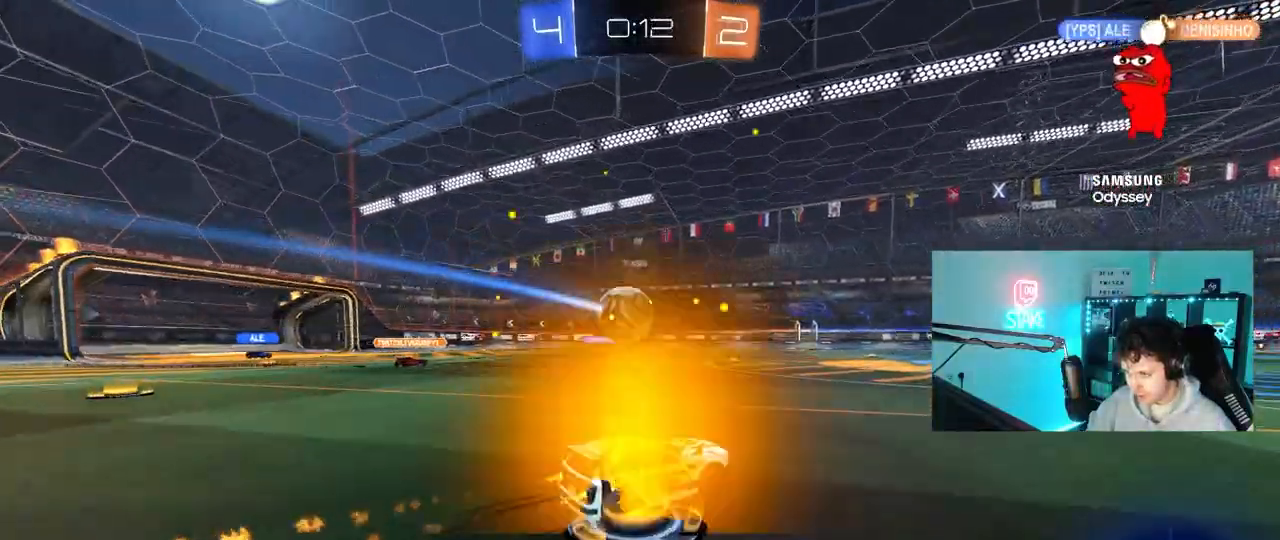
{"keys": ["d", "w"], "mouse": [], "mouse_move": "still", "events": [[17, "mouse_left", "up"], [67, "a", "up"], [350, "d", "down"]]}
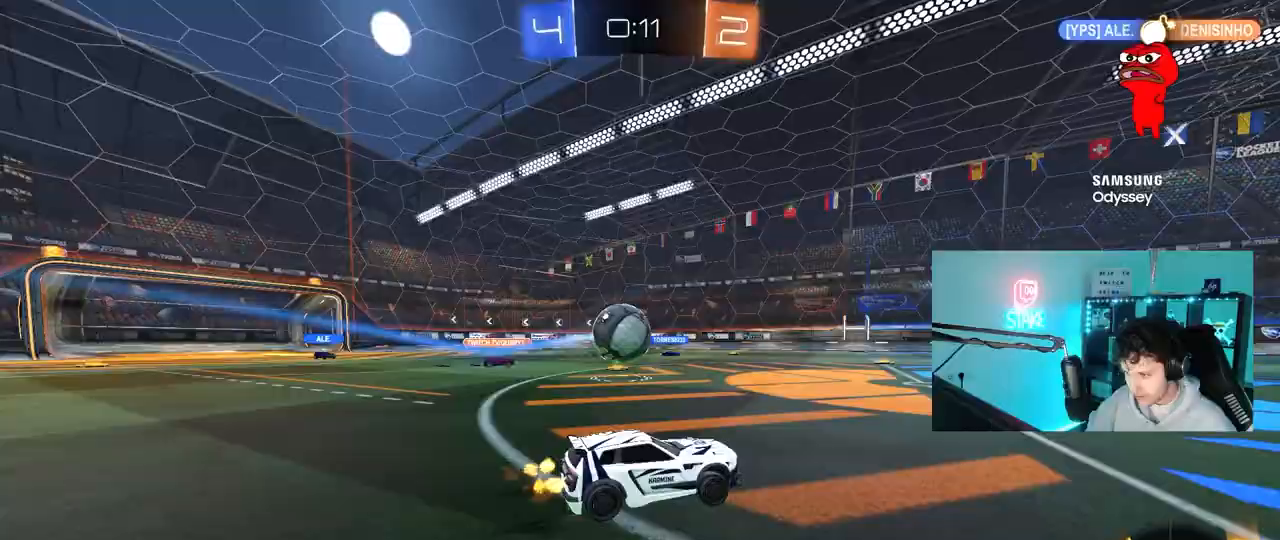
{"keys": ["d", "w"], "mouse": [], "mouse_move": "still", "events": [[83, "mouse_left", "down"], [133, "d", "up"], [267, "mouse_left", "up"], [500, "d", "down"]]}
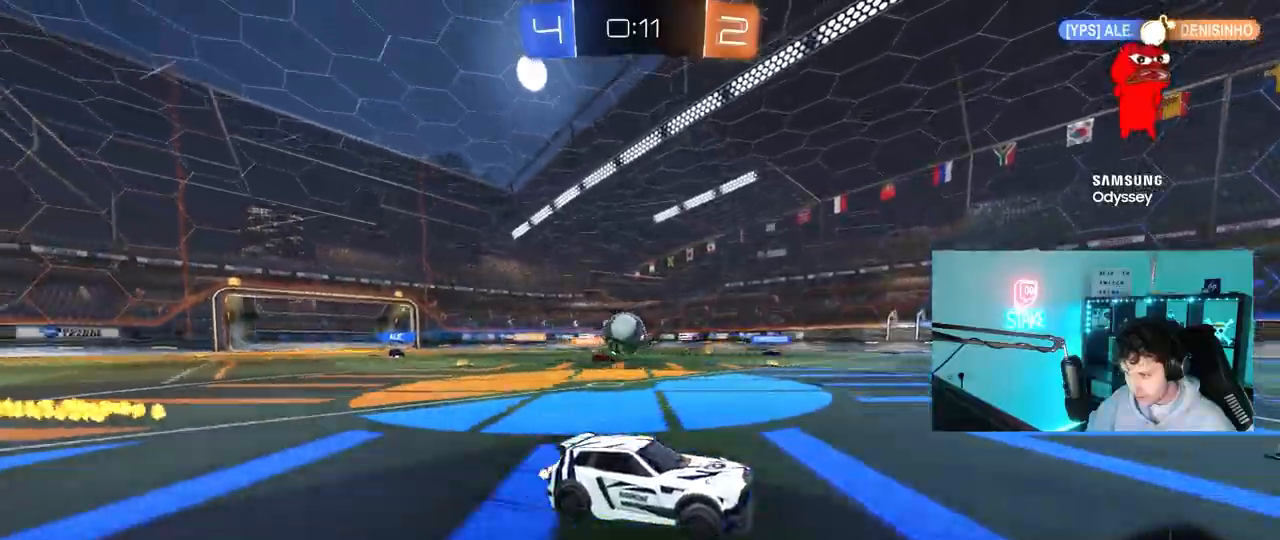
{"keys": ["w"], "mouse": [], "mouse_move": "still", "events": [[150, "d", "up"]]}
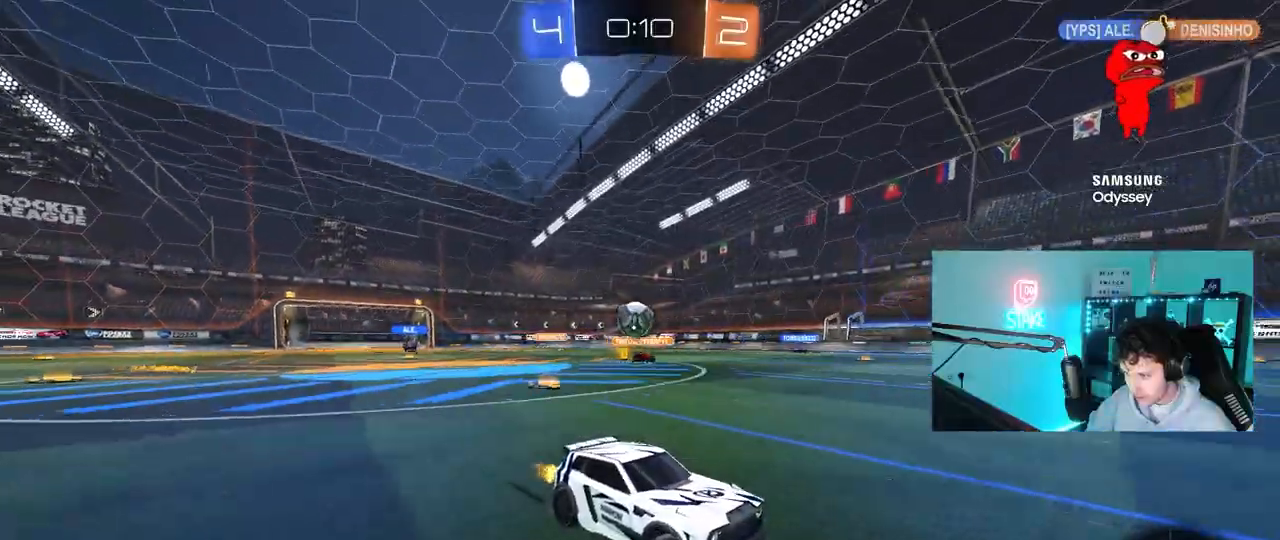
{"keys": ["d"], "mouse": [], "mouse_move": "still", "events": [[167, "a", "down"], [217, "a", "up"], [217, "w", "up"], [300, "a", "down"], [300, "s", "down"], [500, "a", "up"], [500, "d", "down"], [500, "s", "up"]]}
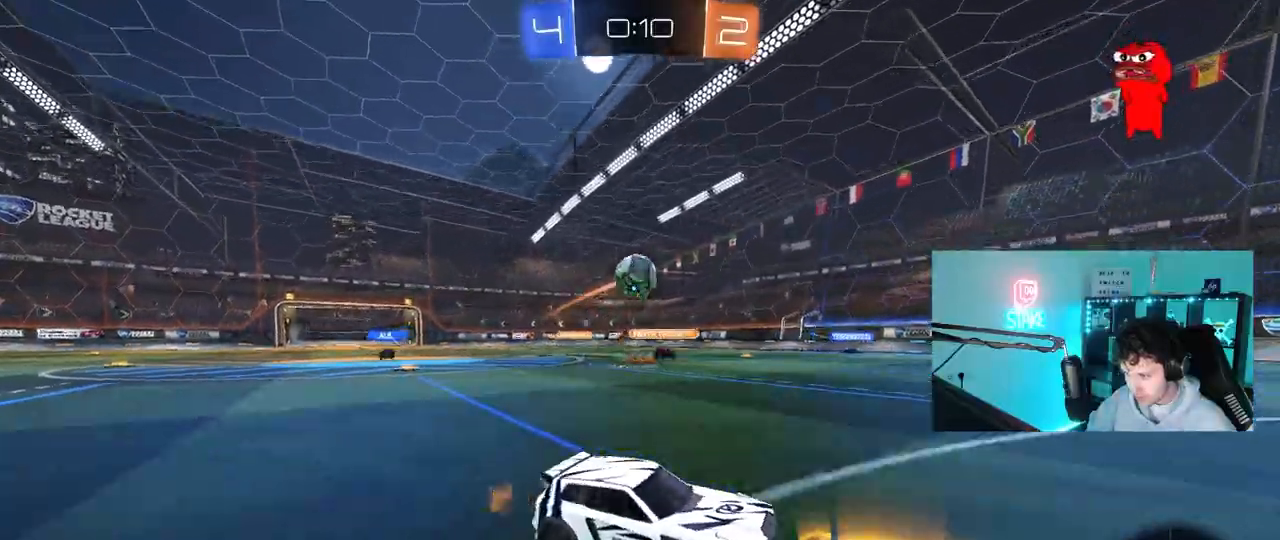
{"keys": ["d", "w"], "mouse": [], "mouse_move": "still", "events": [[183, "w", "down"], [267, "mouse_left", "down"], [317, "d", "up"], [450, "mouse_left", "up"], [500, "d", "down"]]}
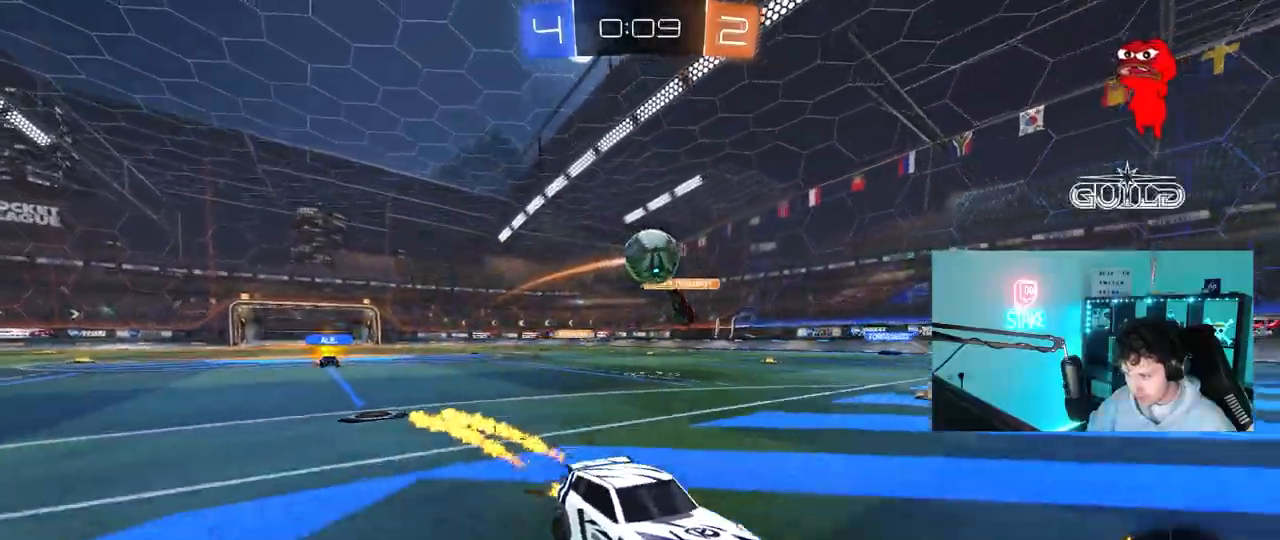
{"keys": [], "mouse": [], "mouse_move": "still", "events": [[50, "d", "up"], [333, "a", "down"], [433, "a", "up"], [433, "w", "up"]]}
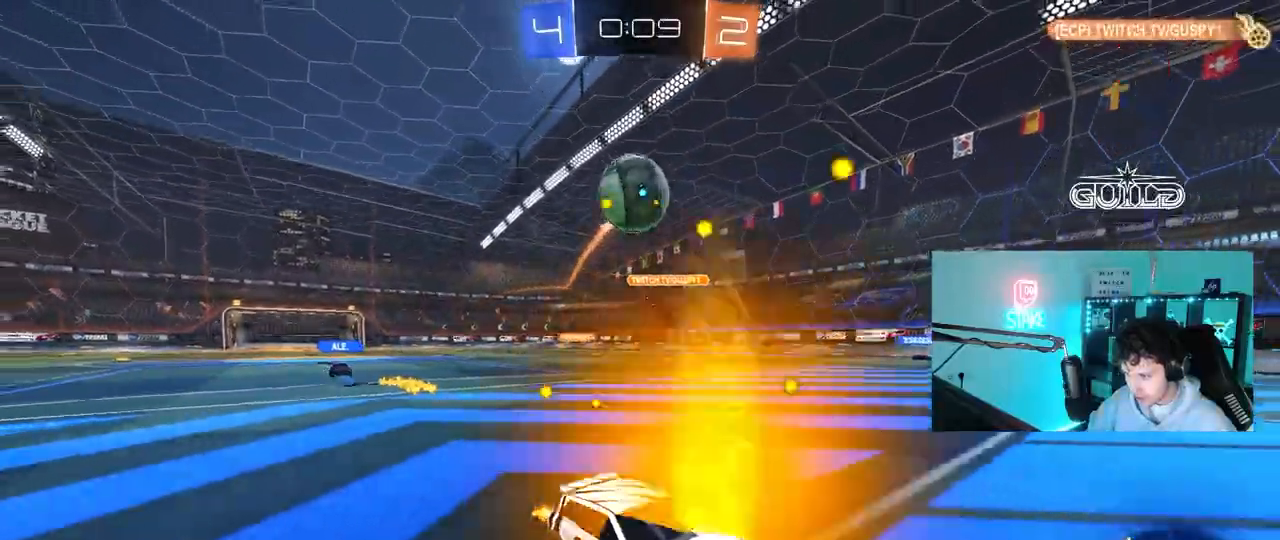
{"keys": ["a", "s"], "mouse": ["right"], "mouse_move": "down-left", "events": [[17, "a", "down"], [17, "s", "down"], [67, "a", "up"], [67, "mouse_right", "down"], [117, "a", "down"], [350, "a", "up"], [350, "mouse_right", "up"], [350, "s", "up"], [400, "mouse_right", "down"], [450, "a", "down"], [450, "s", "down"]]}
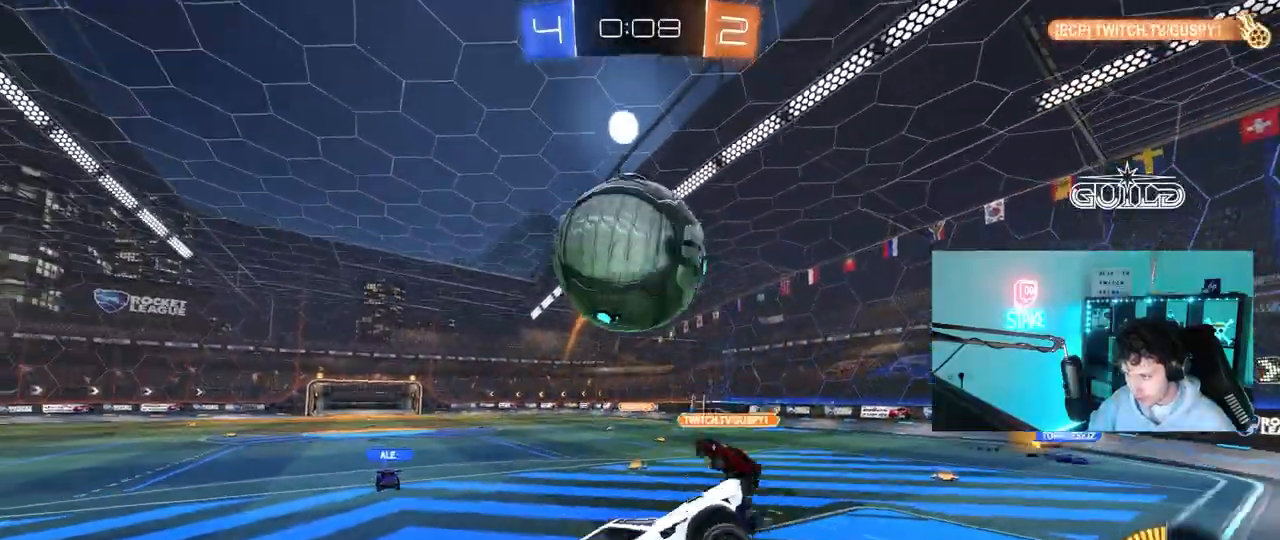
{"keys": ["a", "shift"], "mouse": [], "mouse_move": "left", "events": [[33, "mouse_left", "down"], [33, "shift", "down"], [83, "mouse_right", "up"], [233, "shift", "up"], [317, "d", "down"], [367, "a", "up"], [417, "mouse_left", "up"], [417, "s", "up"], [467, "a", "down"], [467, "shift", "down"], [500, "d", "up"]]}
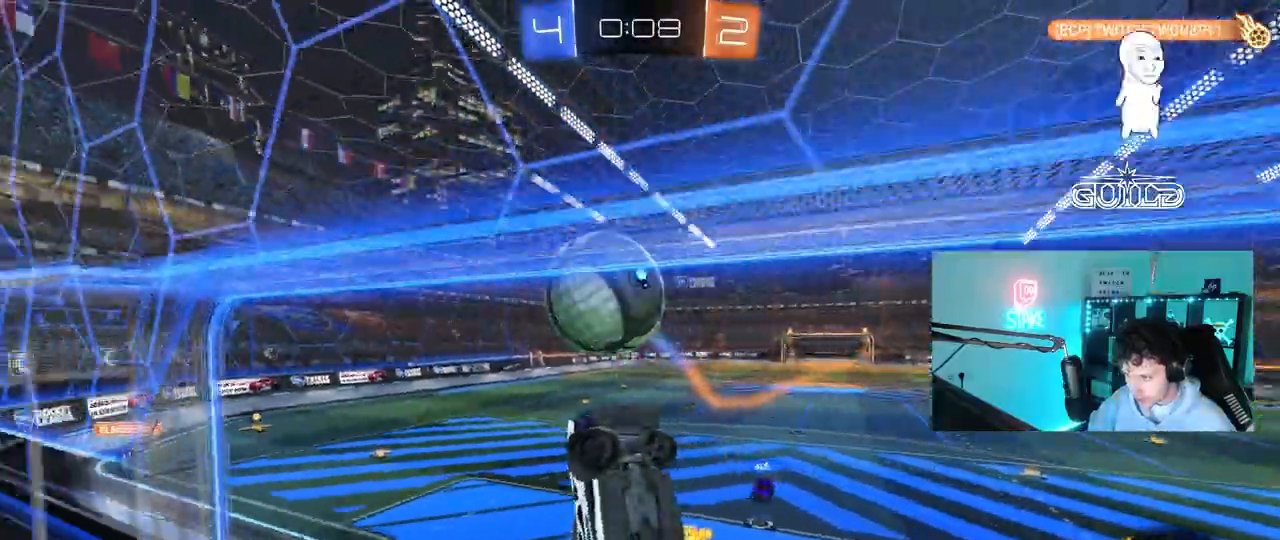
{"keys": ["w"], "mouse": ["left", "right"], "mouse_move": "still", "events": [[233, "a", "up"], [233, "d", "down"], [233, "mouse_left", "down"], [233, "shift", "up"], [383, "w", "down"], [433, "mouse_right", "down"], [483, "d", "up"]]}
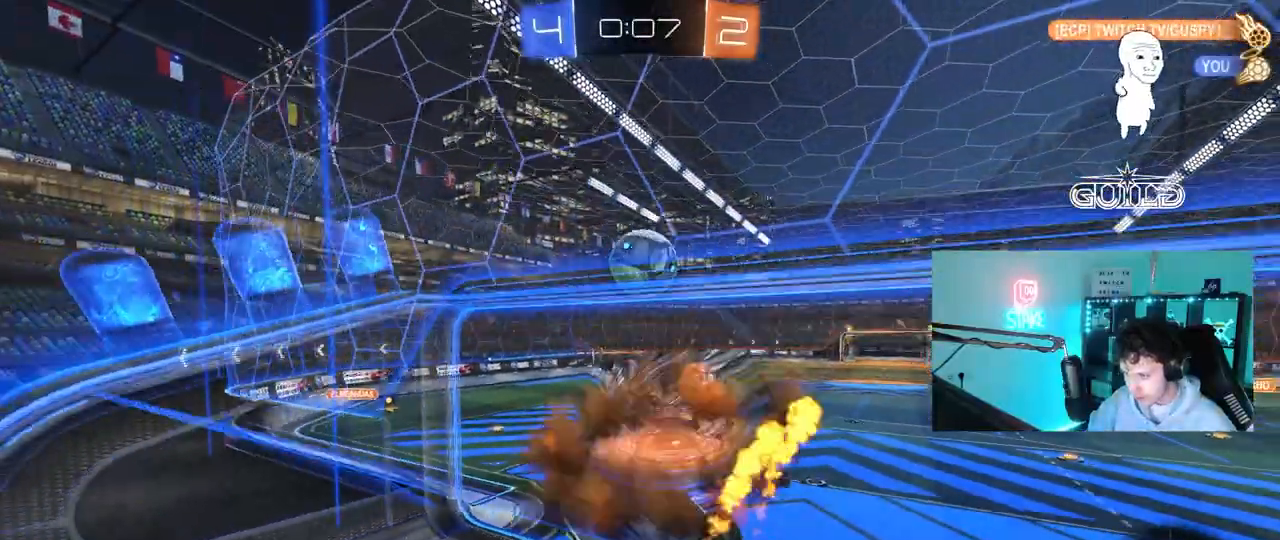
{"keys": ["a", "w"], "mouse": [], "mouse_move": "still", "events": [[17, "a", "down"], [17, "w", "up"], [67, "s", "down"], [67, "shift", "down"], [167, "mouse_right", "up"], [267, "mouse_left", "up"], [300, "s", "up"], [450, "w", "down"], [500, "shift", "up"]]}
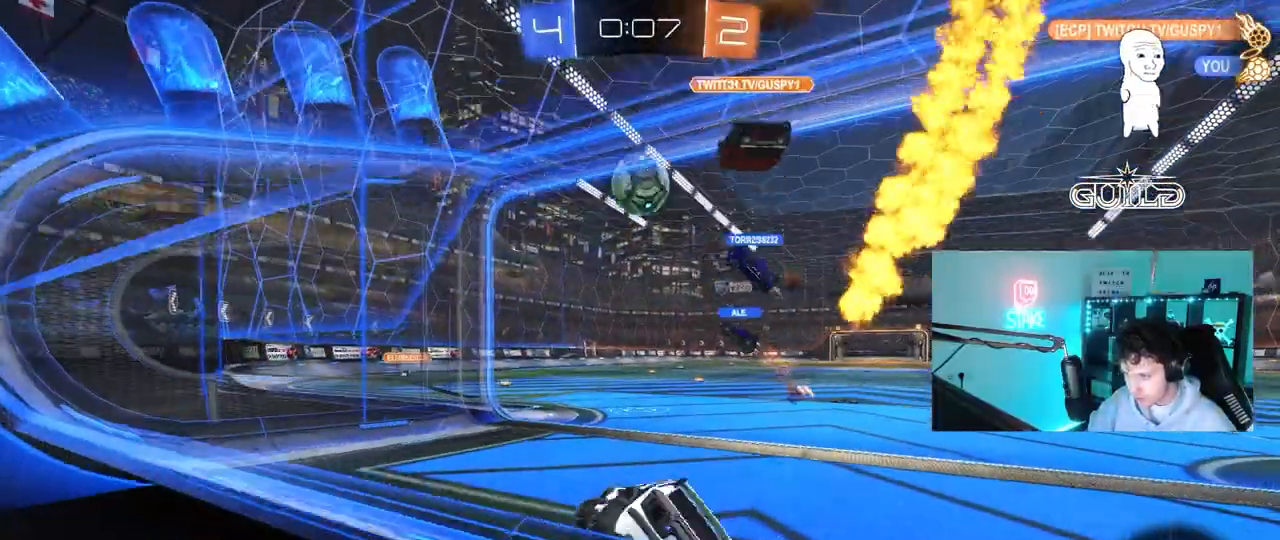
{"keys": ["d", "w"], "mouse": [], "mouse_move": "still", "events": [[33, "a", "up"], [83, "d", "down"], [267, "d", "up"], [417, "d", "down"]]}